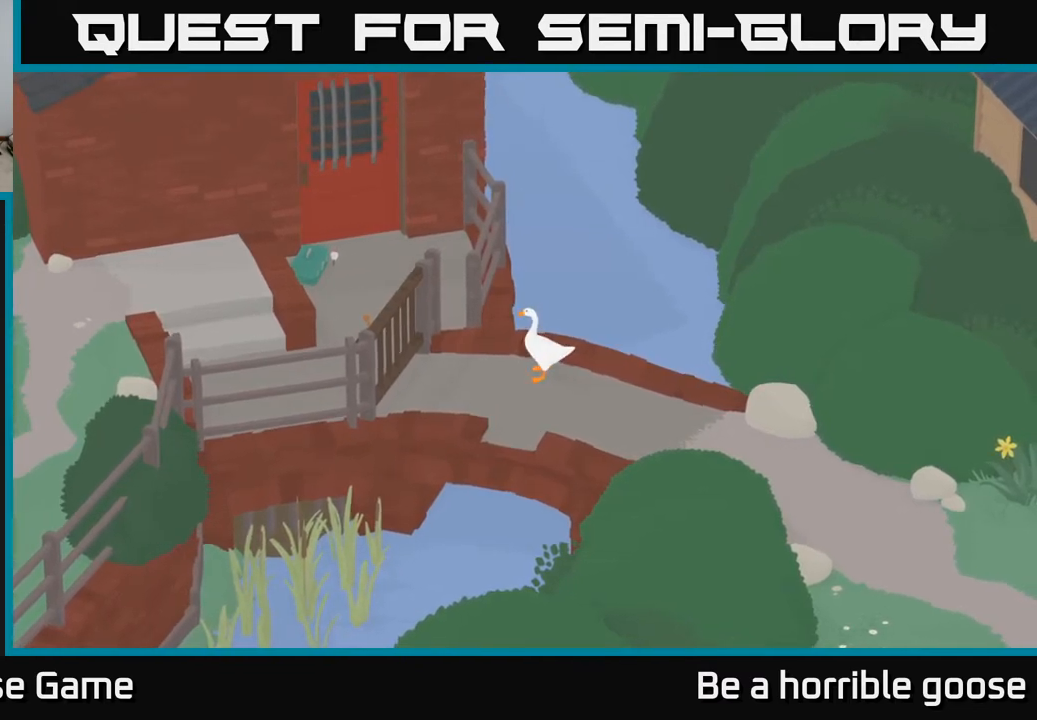
Gameplay with a controller (Xbox layout); each line is a JSON object with the inputs held at the frame after it. "events" lists button and stick changes between this image and that frame as [ms after this image, input, new state], when the widget could be followed in between.
{"buttons": [], "left_stick": "left", "right_stick": "center", "events": [[183, "A", "up"]]}
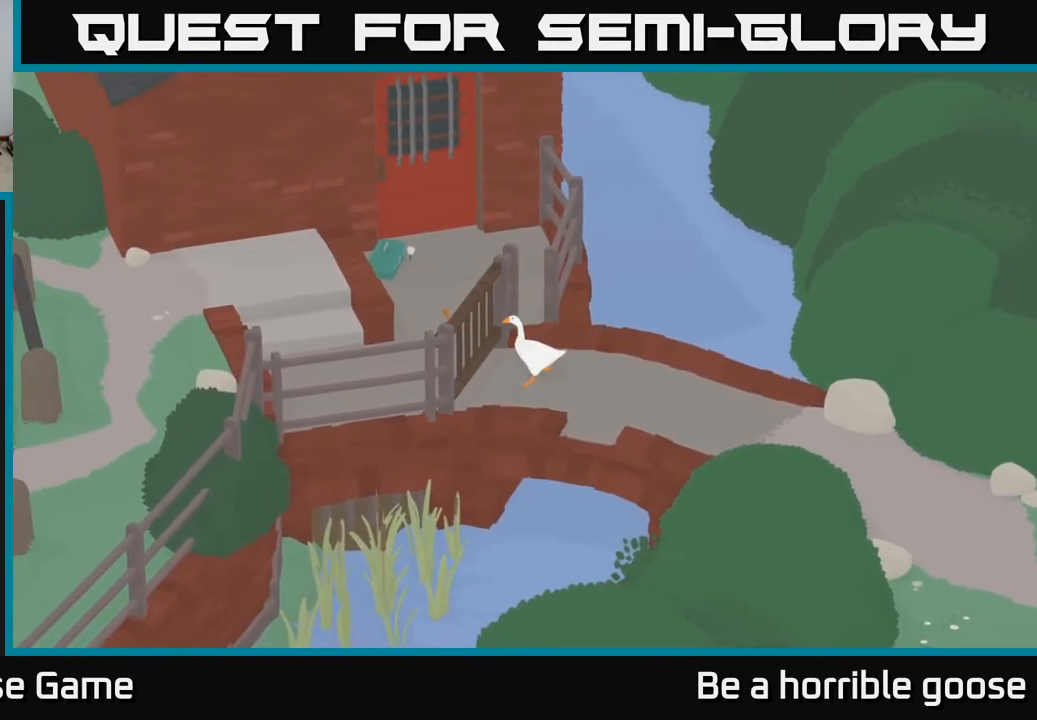
{"buttons": [], "left_stick": "center", "right_stick": "center", "events": [[150, "X", "down"], [167, "left_stick", "center"], [367, "X", "up"]]}
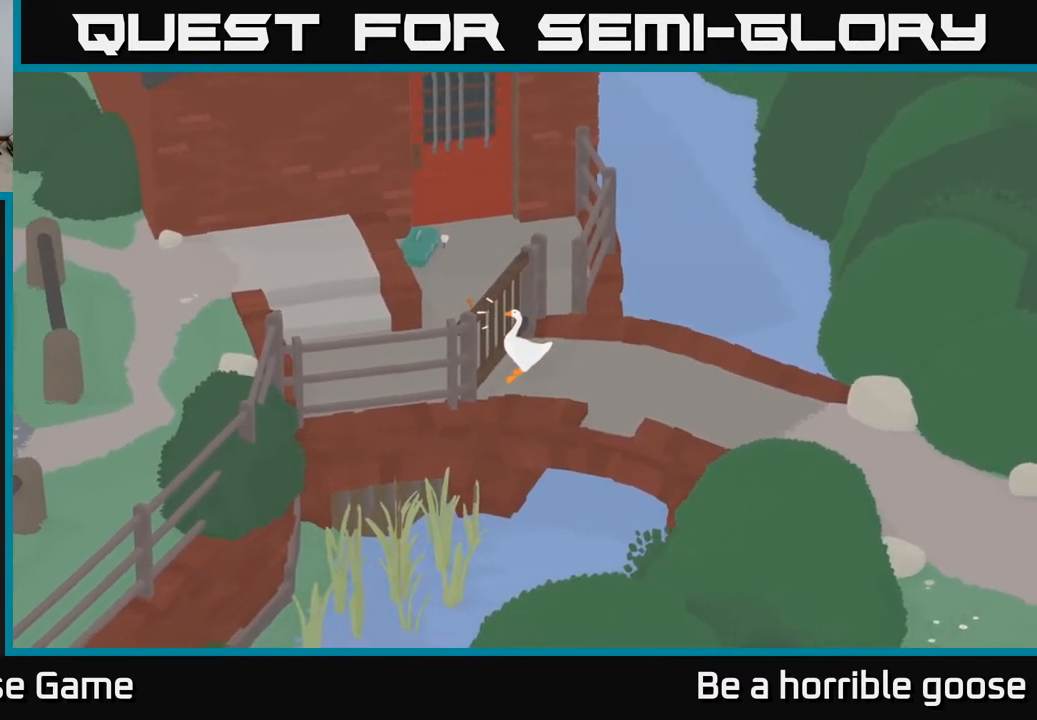
{"buttons": [], "left_stick": "down-right", "right_stick": "center", "events": [[250, "left_stick", "down-right"]]}
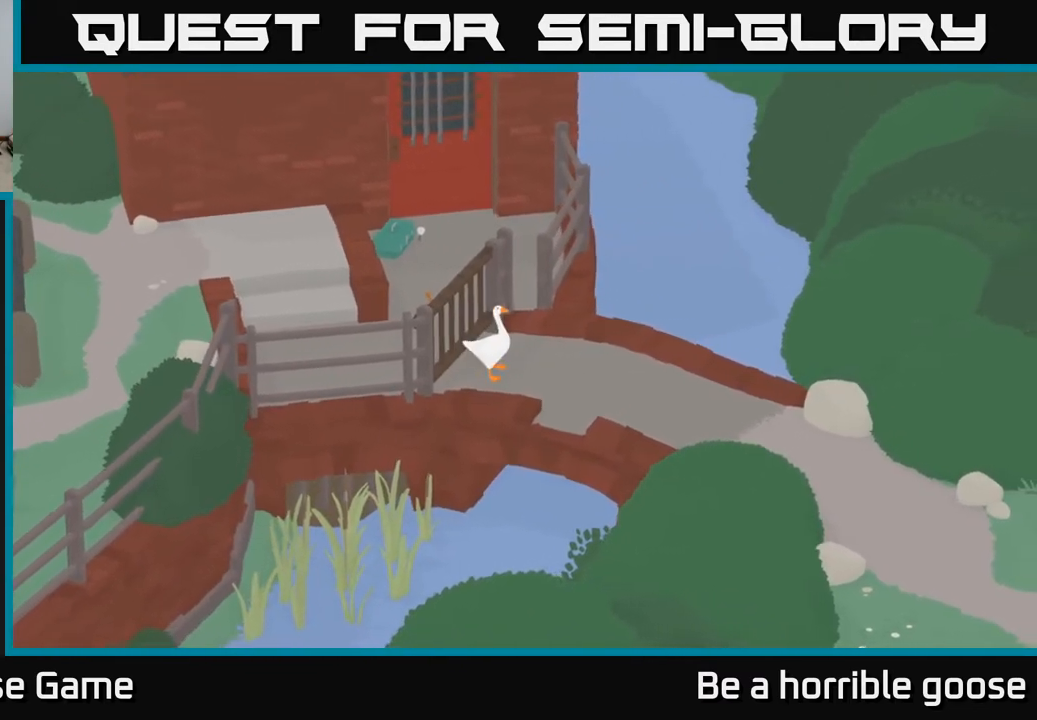
{"buttons": [], "left_stick": "down-right", "right_stick": "center", "events": []}
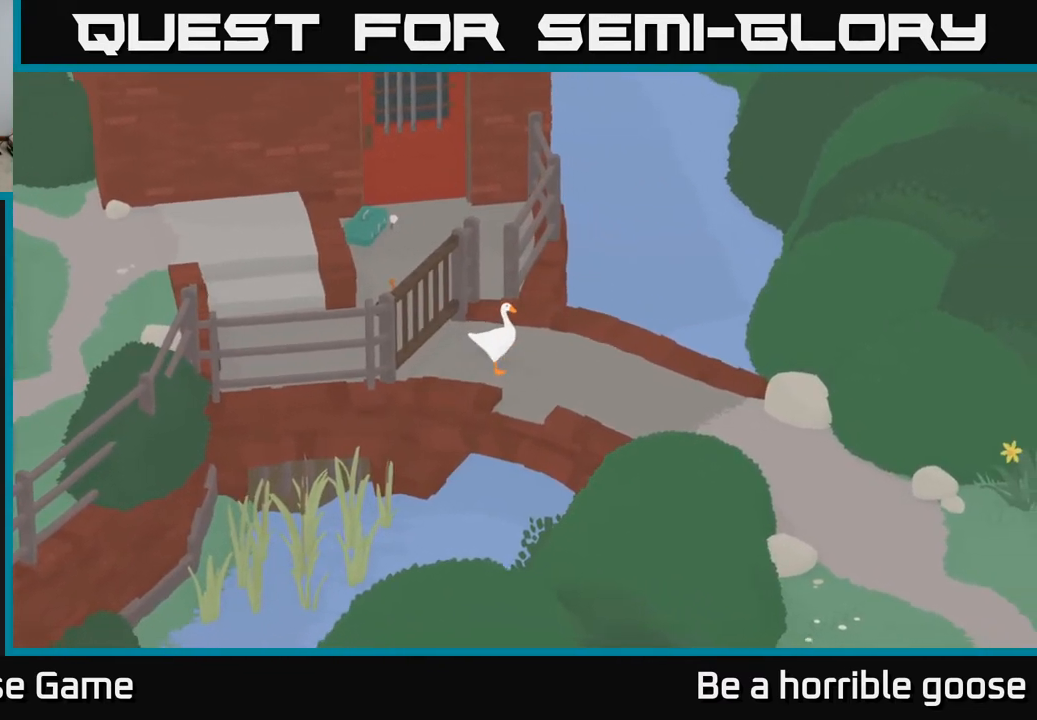
{"buttons": [], "left_stick": "down", "right_stick": "center", "events": [[183, "left_stick", "down"]]}
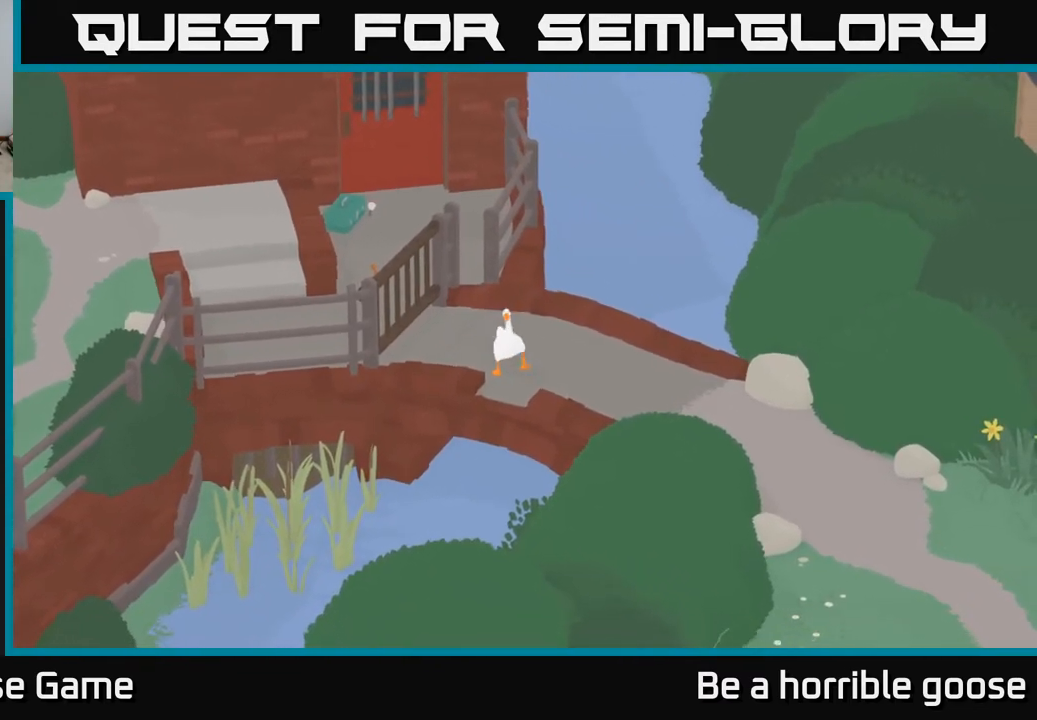
{"buttons": [], "left_stick": "center", "right_stick": "center", "events": [[283, "left_stick", "center"]]}
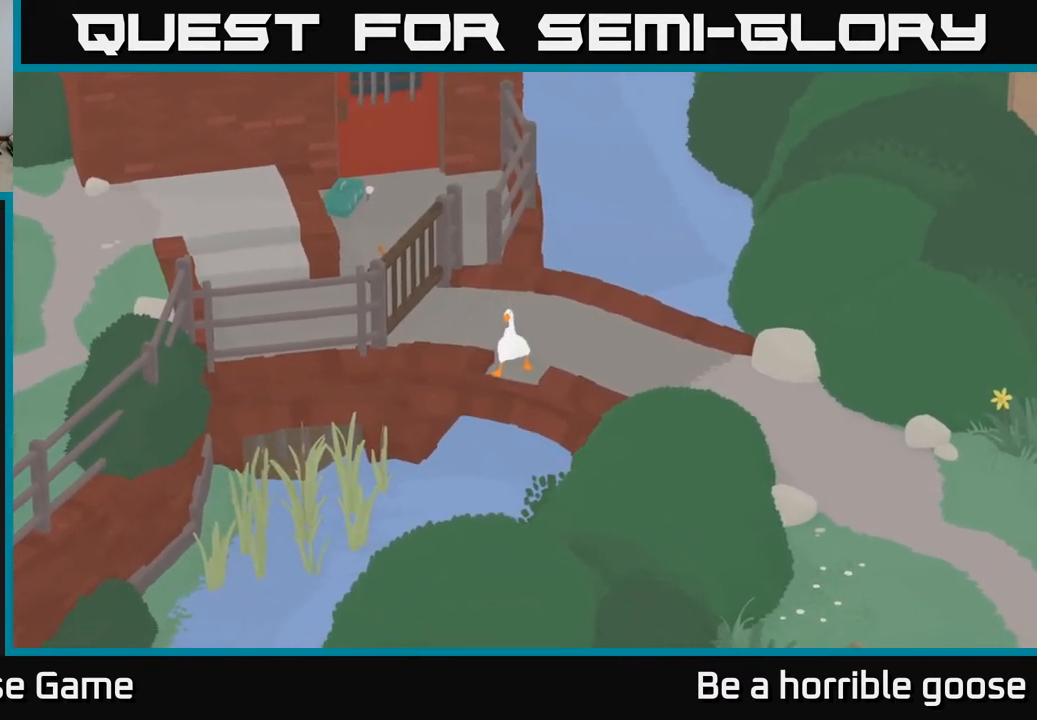
{"buttons": [], "left_stick": "center", "right_stick": "center", "events": [[33, "left_stick", "down"], [283, "left_stick", "center"]]}
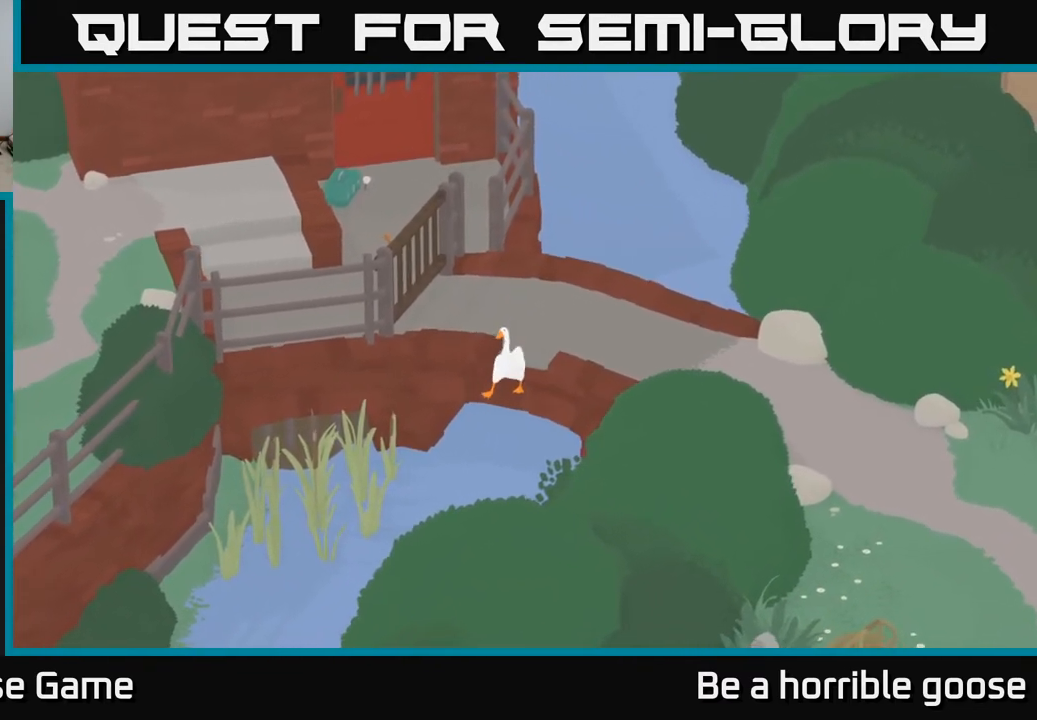
{"buttons": ["A"], "left_stick": "up", "right_stick": "center", "events": [[67, "left_stick", "up"], [500, "A", "down"]]}
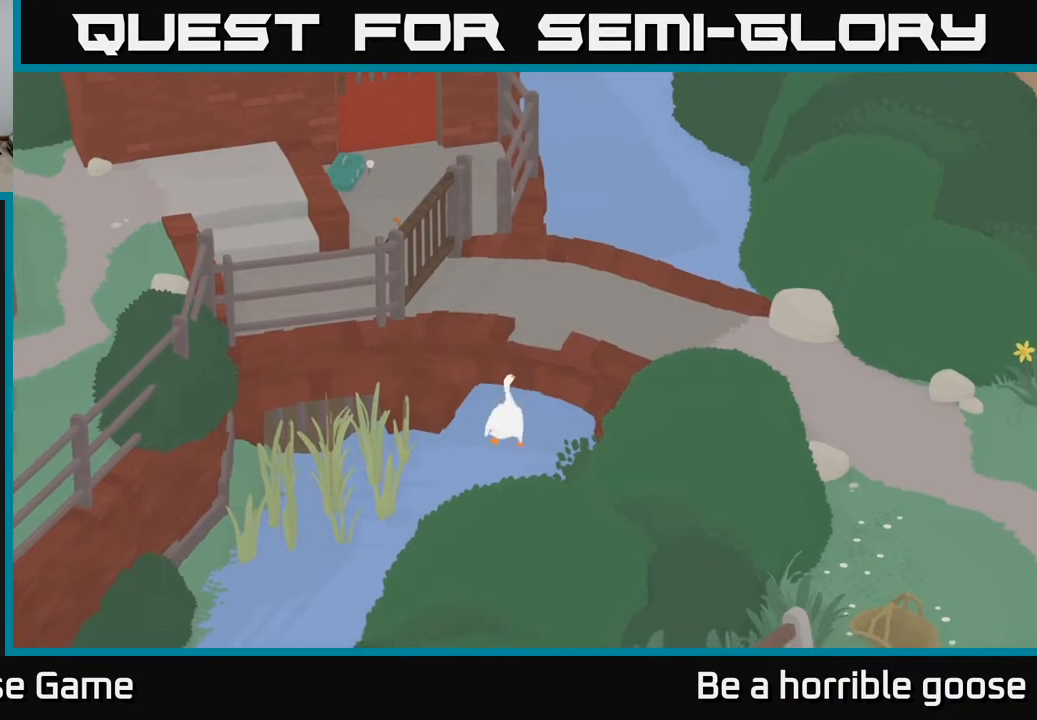
{"buttons": [], "left_stick": "center", "right_stick": "center", "events": [[217, "A", "up"], [250, "left_stick", "center"]]}
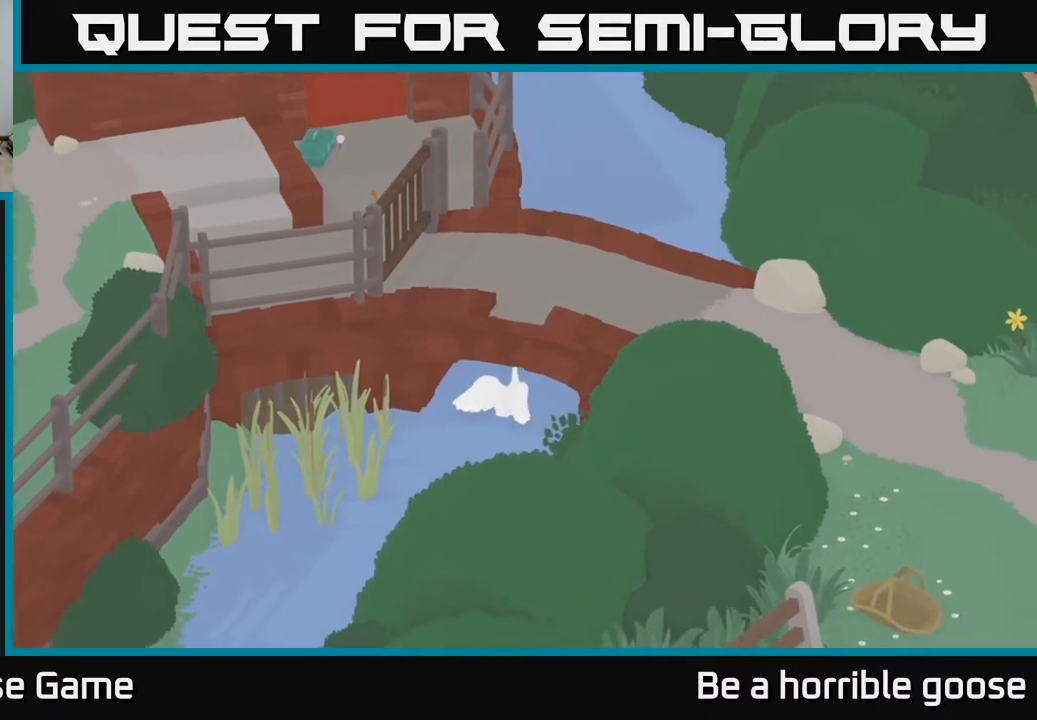
{"buttons": [], "left_stick": "down", "right_stick": "center", "events": [[400, "left_stick", "down"]]}
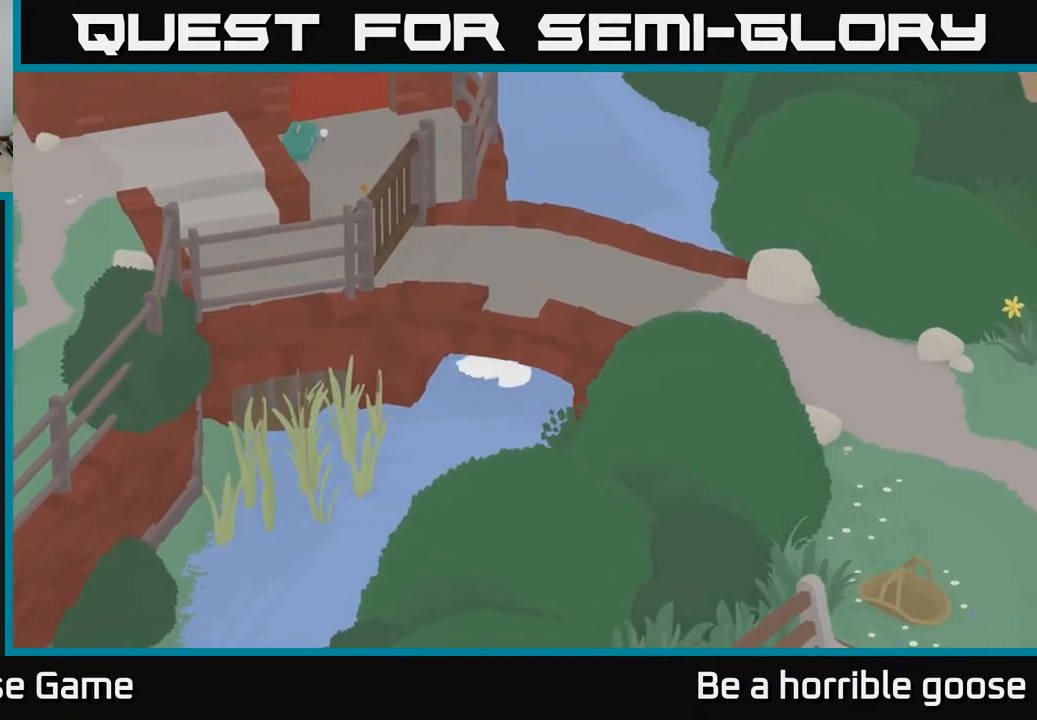
{"buttons": ["A"], "left_stick": "down-left", "right_stick": "center", "events": [[383, "left_stick", "down-left"], [500, "A", "down"]]}
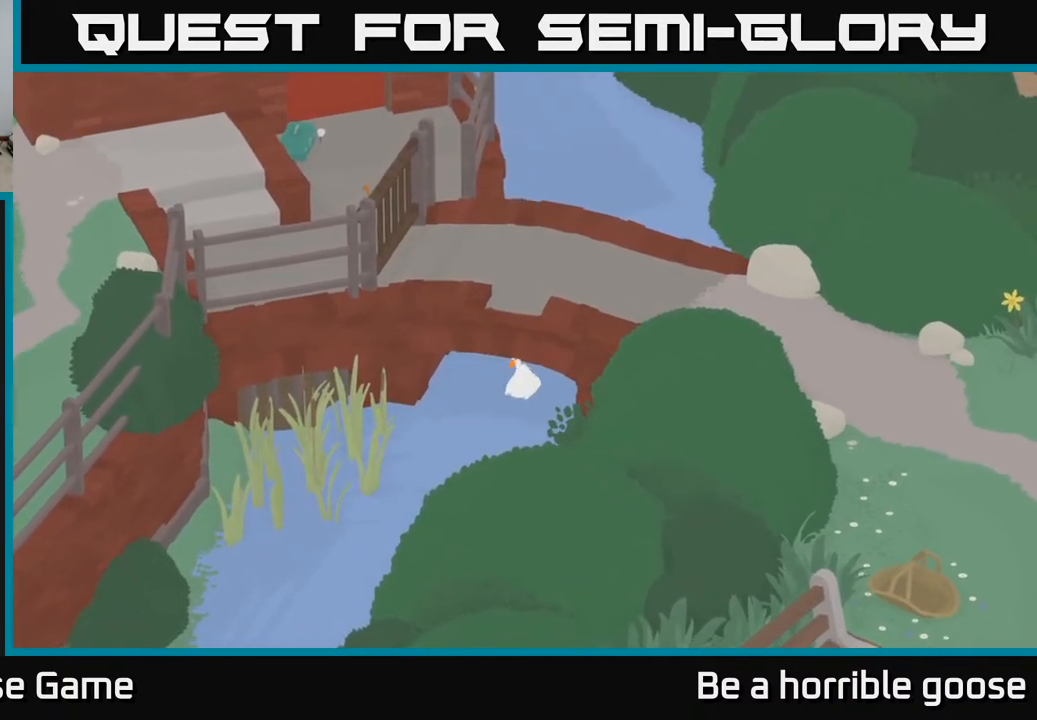
{"buttons": ["A"], "left_stick": "down", "right_stick": "center", "events": [[217, "left_stick", "down"]]}
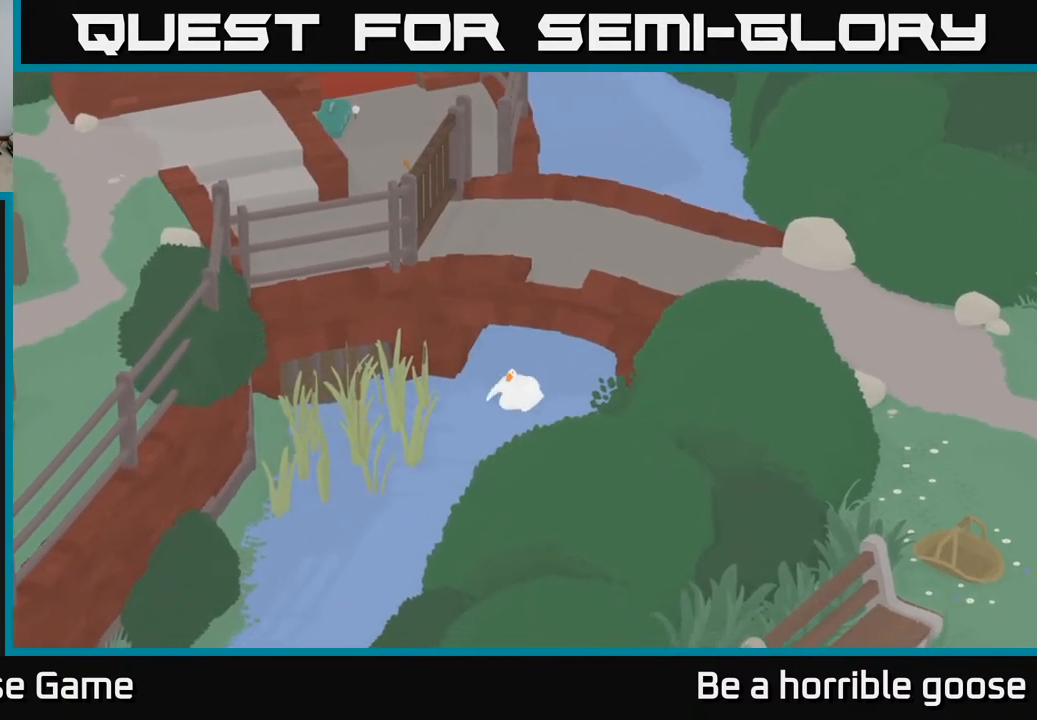
{"buttons": ["A"], "left_stick": "down", "right_stick": "center", "events": []}
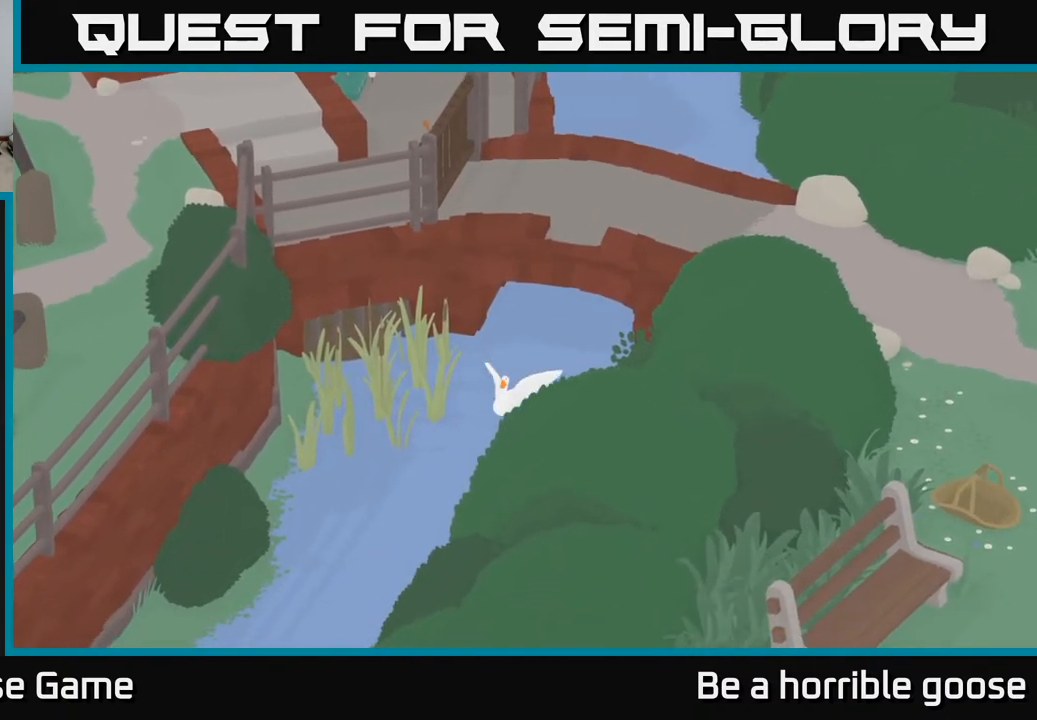
{"buttons": ["A"], "left_stick": "down", "right_stick": "center", "events": []}
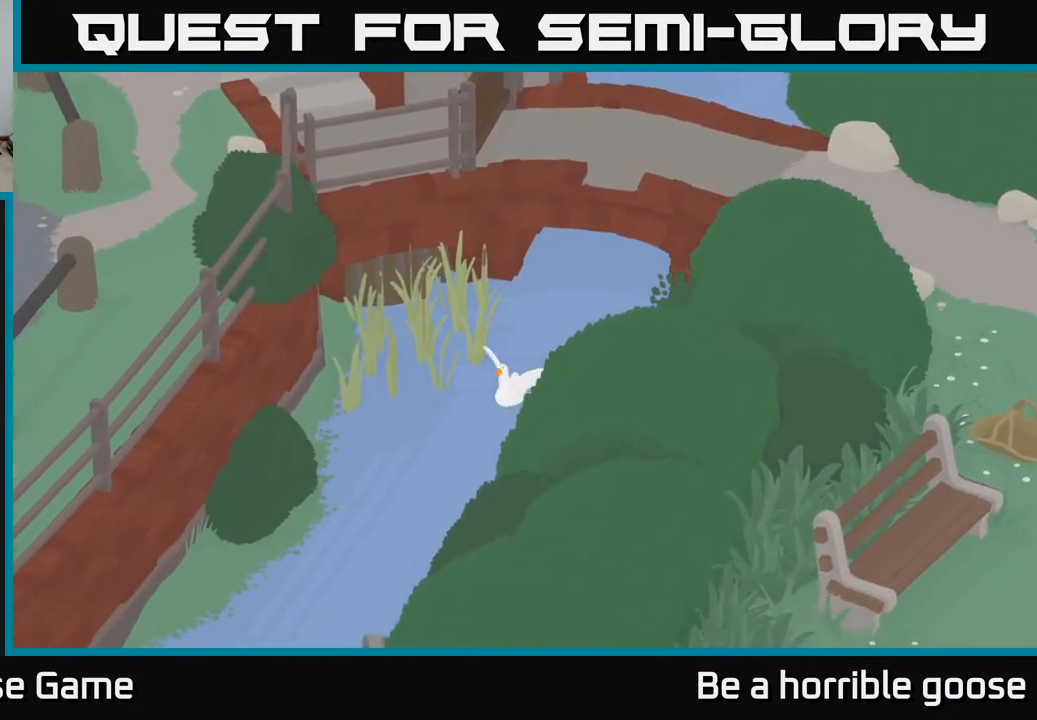
{"buttons": ["A"], "left_stick": "down", "right_stick": "center", "events": []}
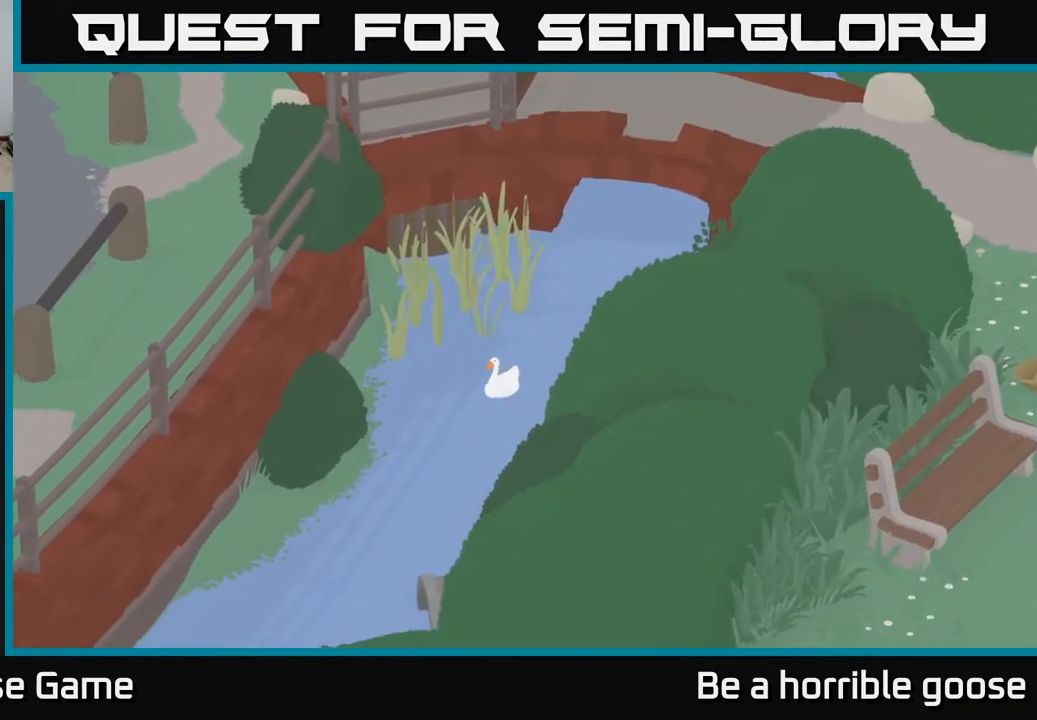
{"buttons": ["A", "R2"], "left_stick": "down", "right_stick": "center", "events": [[17, "R2", "down"]]}
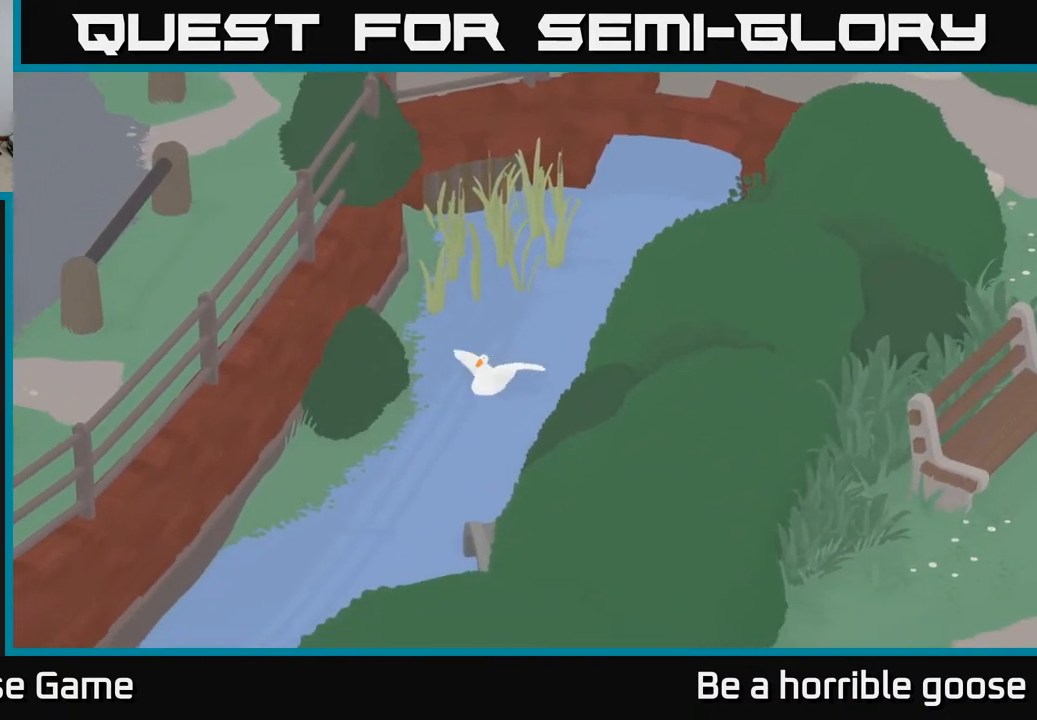
{"buttons": ["A", "R2"], "left_stick": "down", "right_stick": "center", "events": []}
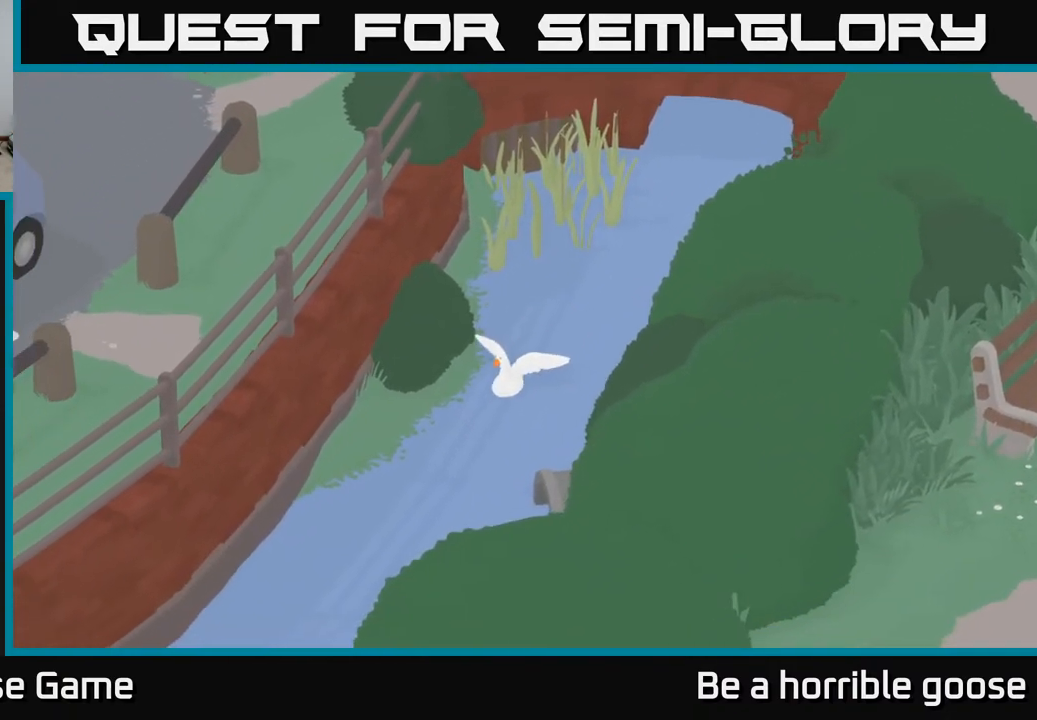
{"buttons": ["A", "R2"], "left_stick": "down", "right_stick": "center", "events": []}
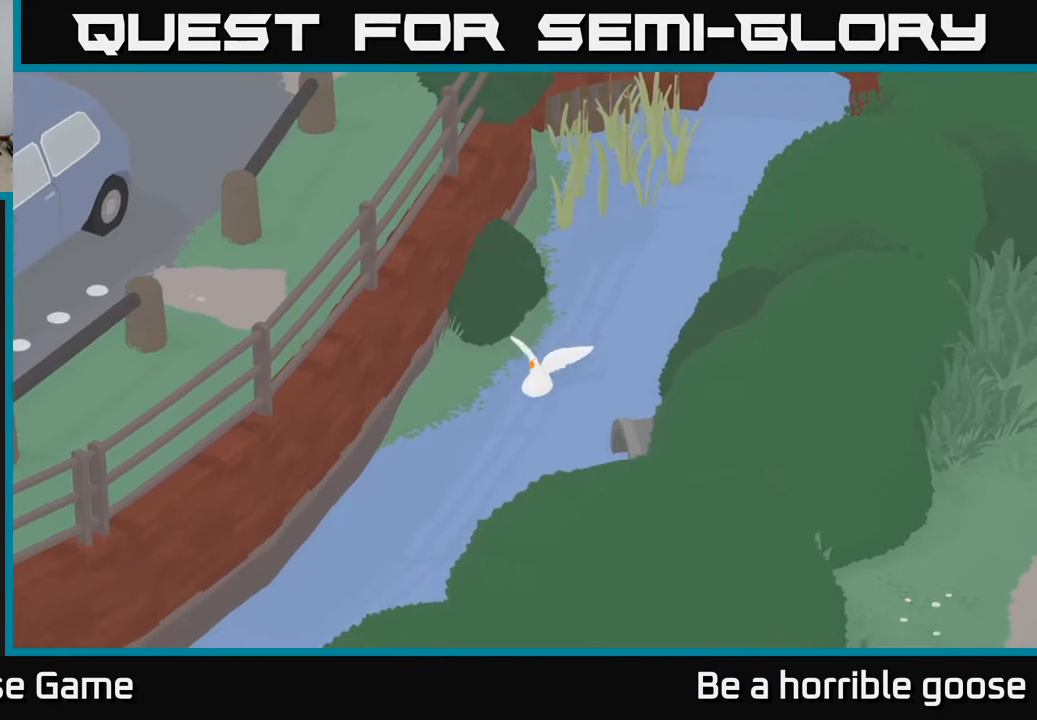
{"buttons": ["A", "R2"], "left_stick": "down-left", "right_stick": "center", "events": [[333, "left_stick", "down-left"]]}
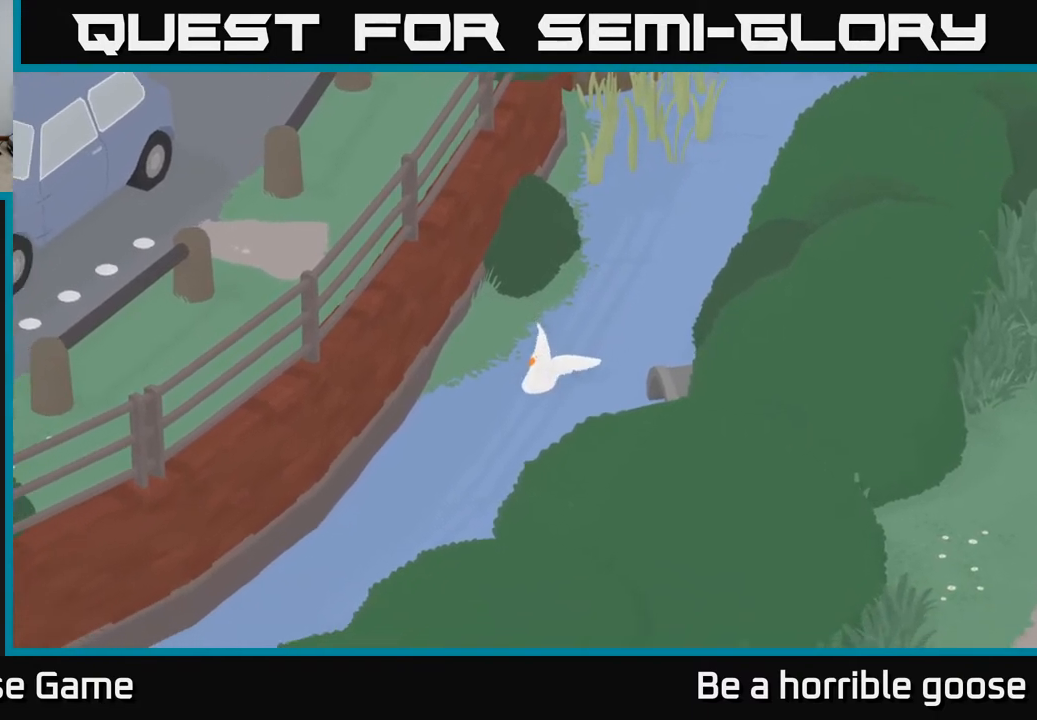
{"buttons": ["A", "R2"], "left_stick": "down", "right_stick": "center", "events": [[317, "left_stick", "down"]]}
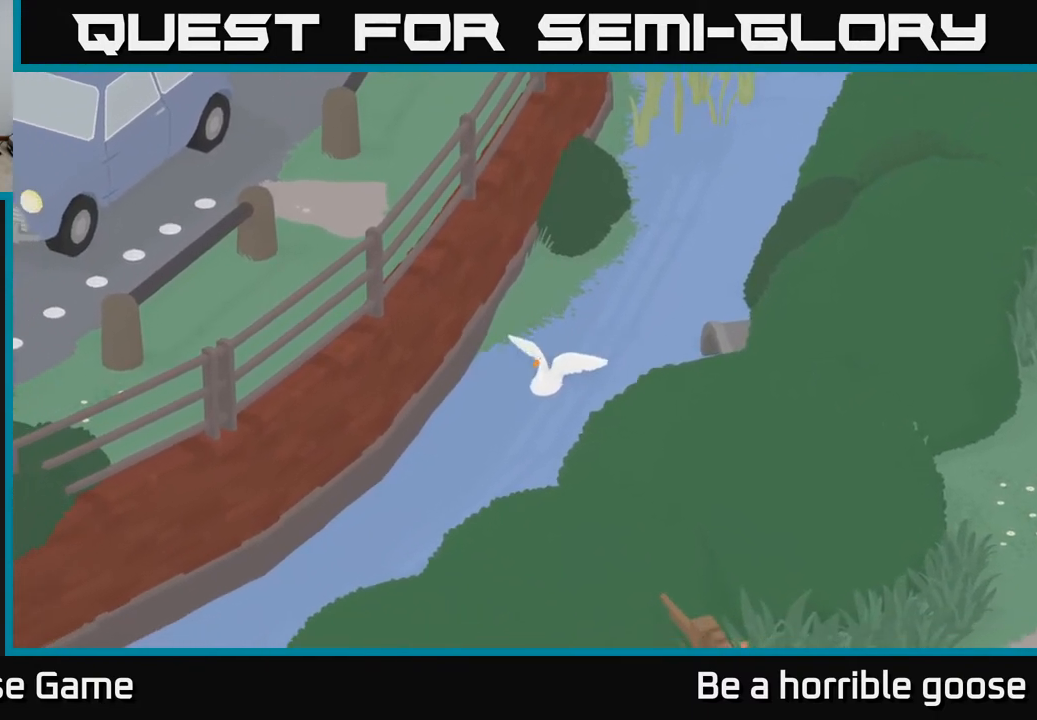
{"buttons": ["A", "R2"], "left_stick": "down", "right_stick": "center", "events": []}
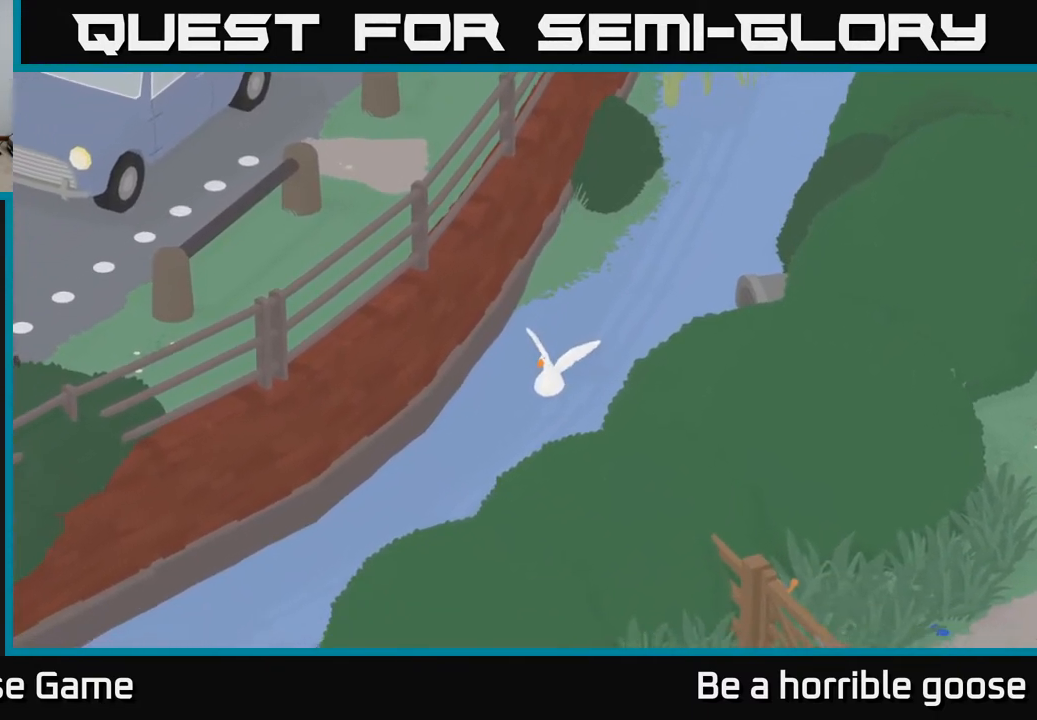
{"buttons": ["A", "R2"], "left_stick": "down", "right_stick": "center", "events": []}
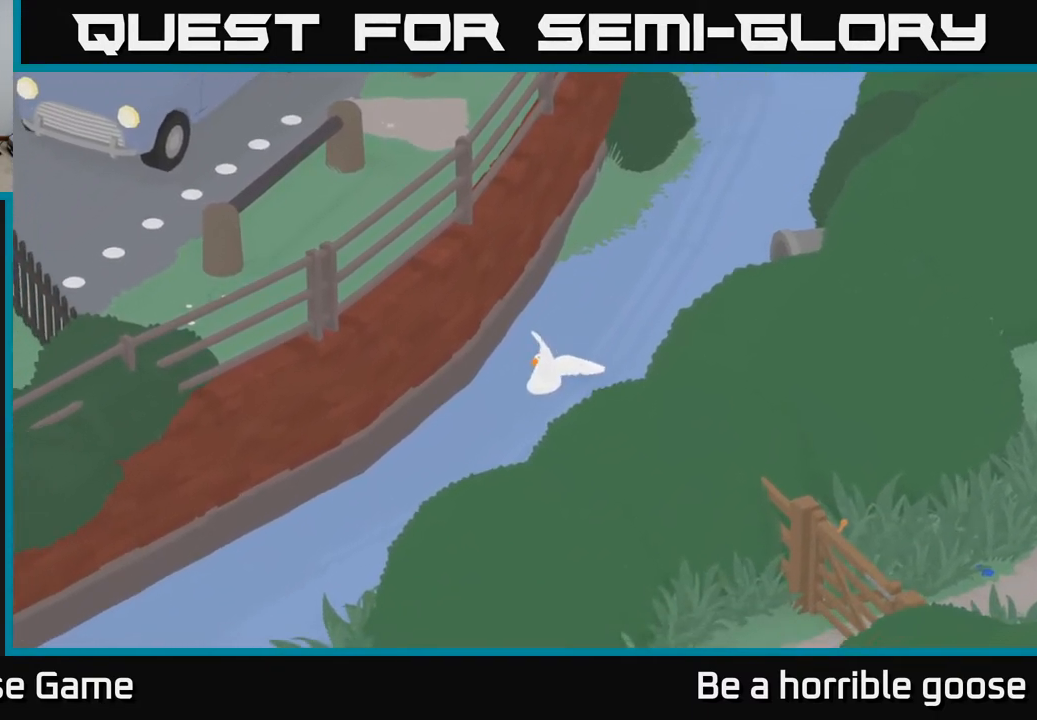
{"buttons": ["A", "R2"], "left_stick": "down-left", "right_stick": "center", "events": [[50, "left_stick", "down-left"]]}
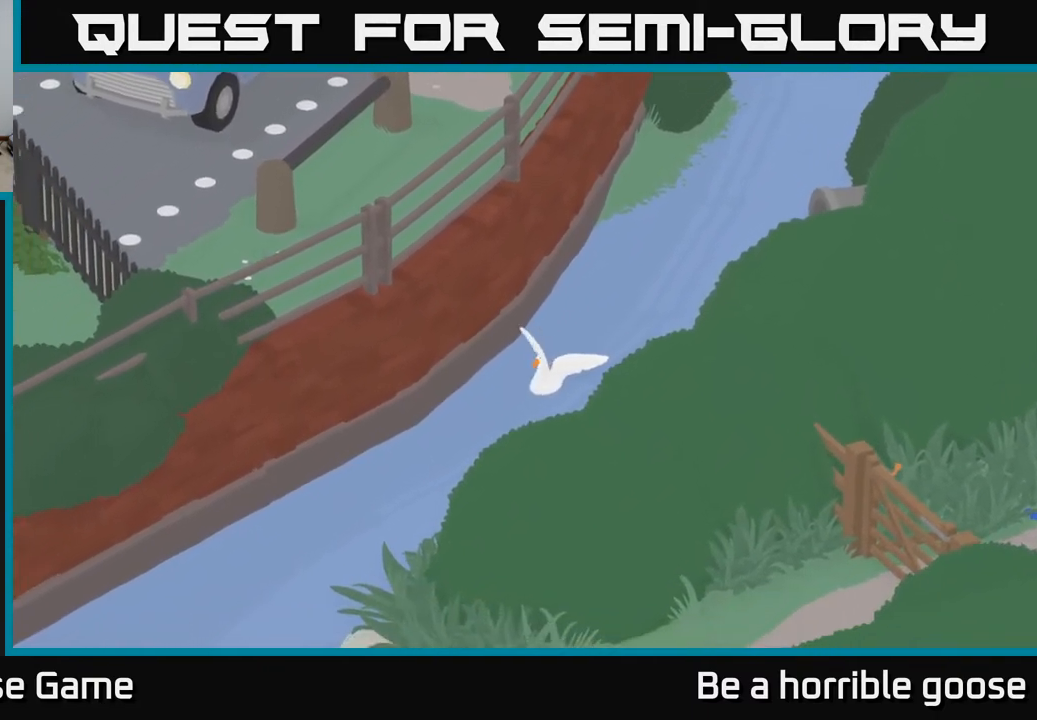
{"buttons": ["A", "R2"], "left_stick": "down-left", "right_stick": "center", "events": [[83, "R2", "up"], [350, "R2", "down"]]}
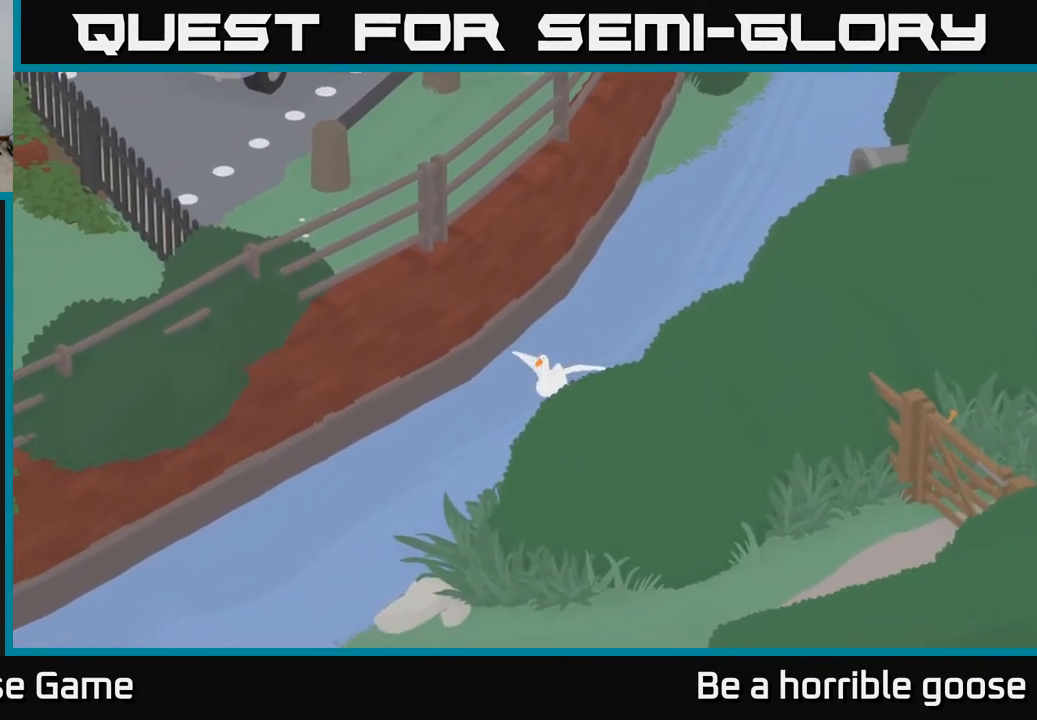
{"buttons": ["A", "R2"], "left_stick": "down-left", "right_stick": "center", "events": []}
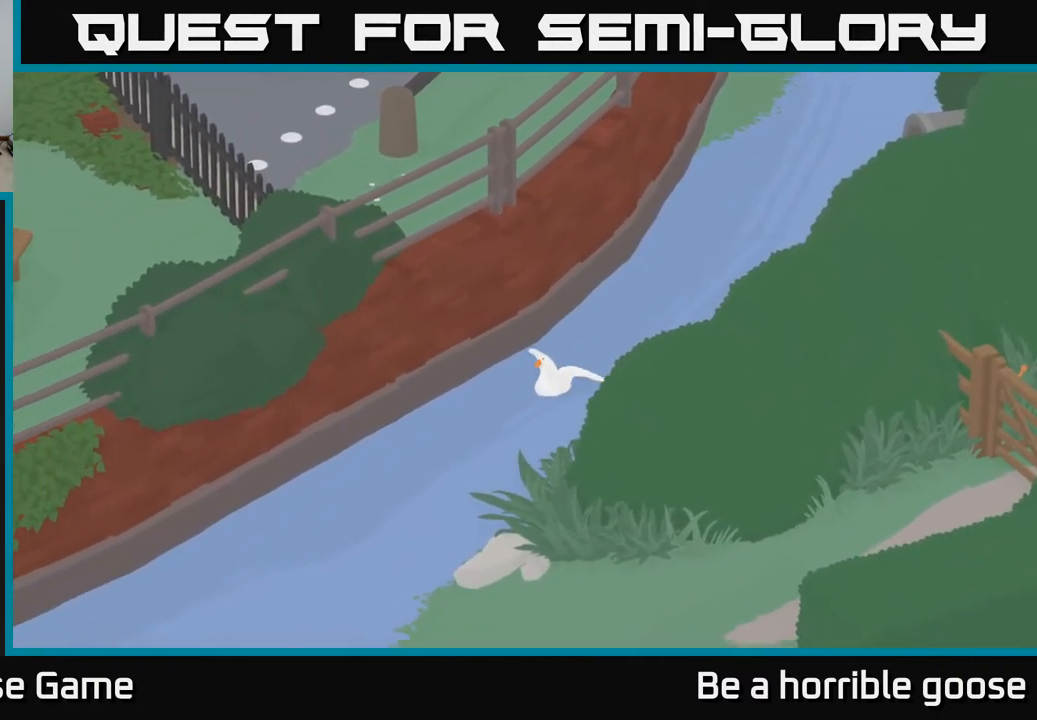
{"buttons": ["A", "R2"], "left_stick": "down", "right_stick": "center", "events": [[450, "left_stick", "down"]]}
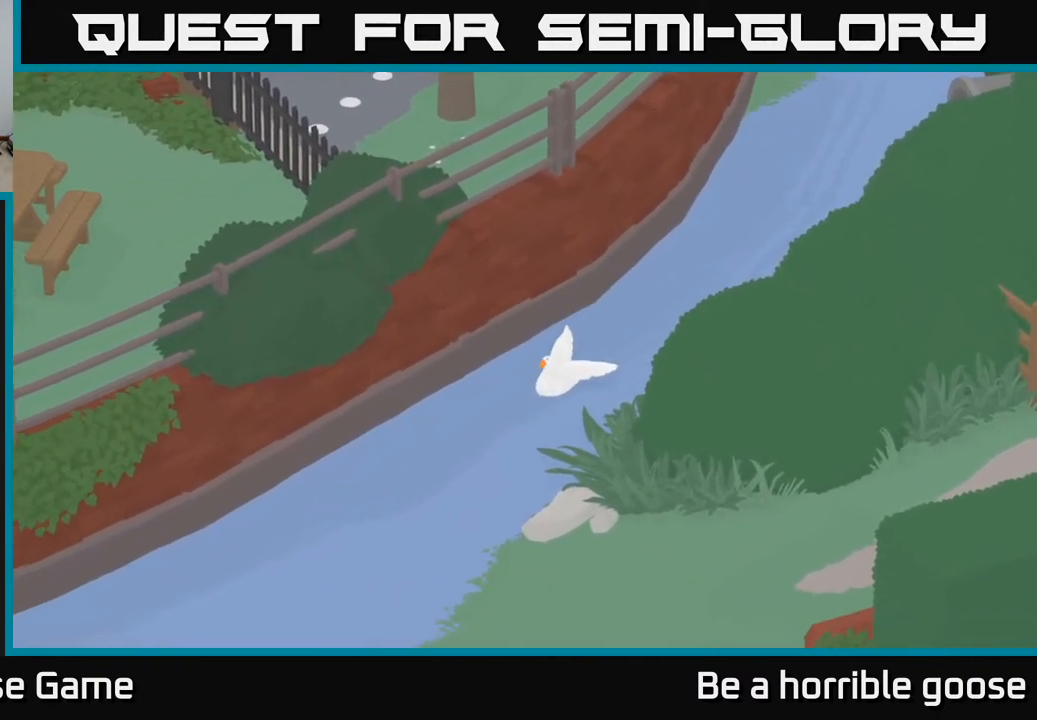
{"buttons": ["A", "R2"], "left_stick": "down", "right_stick": "center", "events": []}
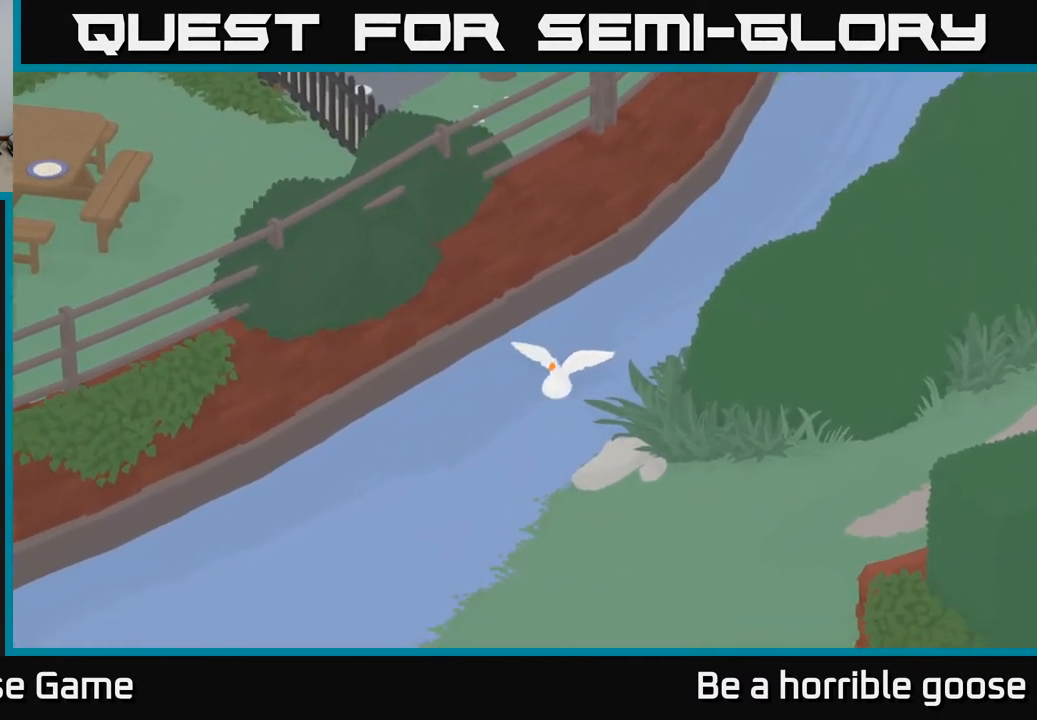
{"buttons": ["A", "R2"], "left_stick": "down", "right_stick": "center", "events": []}
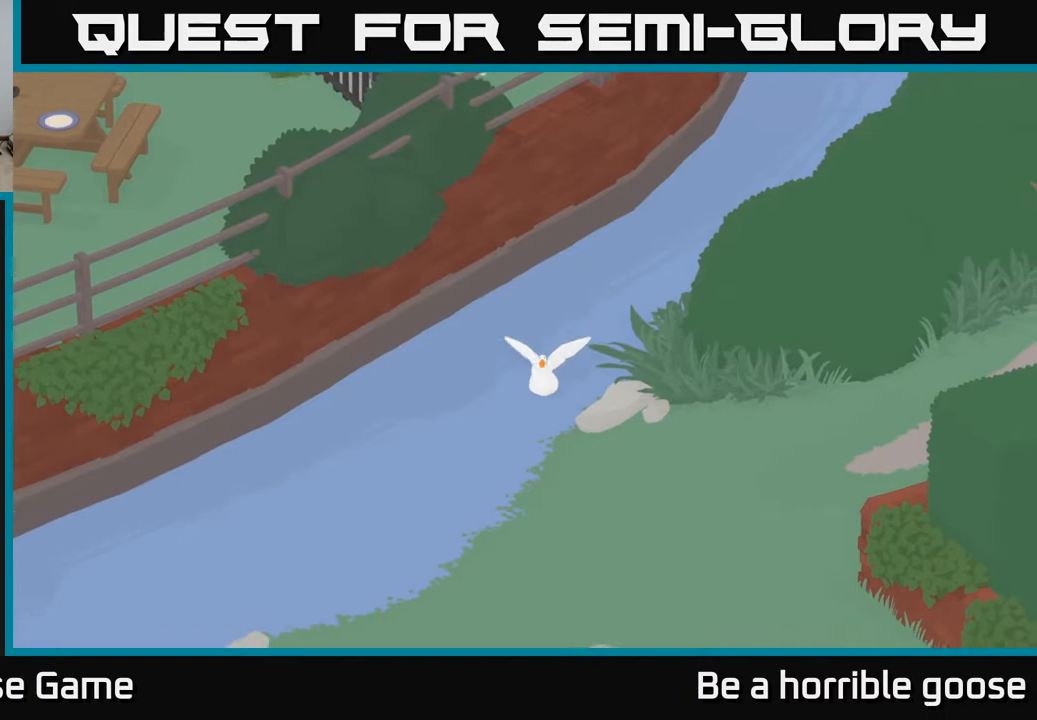
{"buttons": ["A"], "left_stick": "down", "right_stick": "center", "events": [[433, "R2", "up"]]}
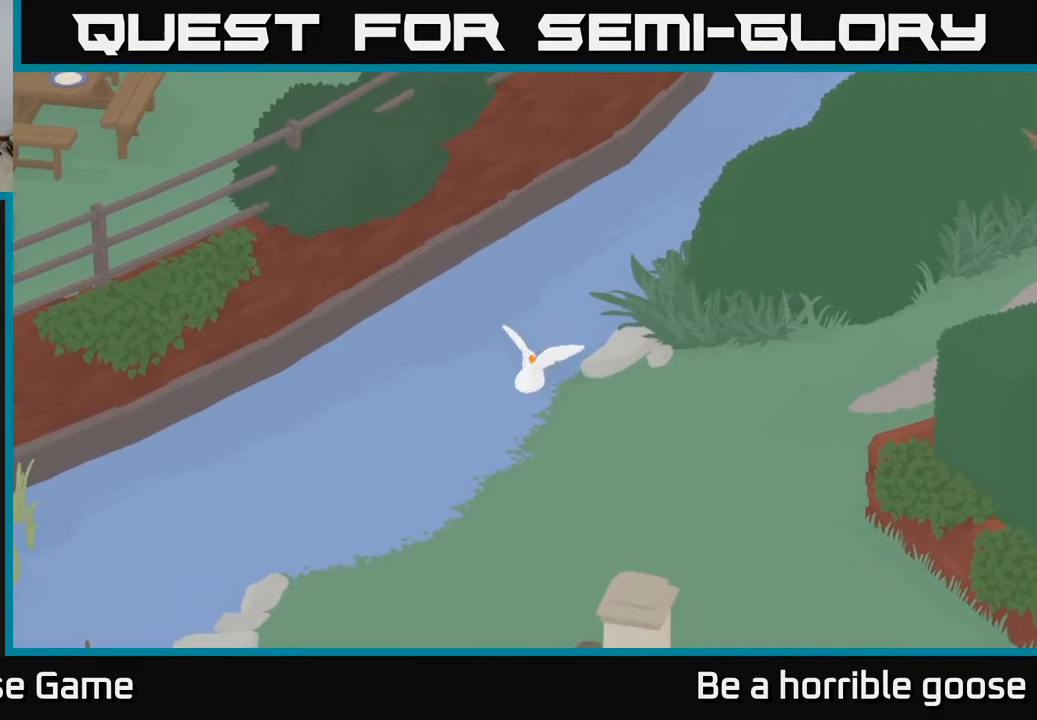
{"buttons": ["A"], "left_stick": "down-right", "right_stick": "center", "events": [[250, "left_stick", "down-right"]]}